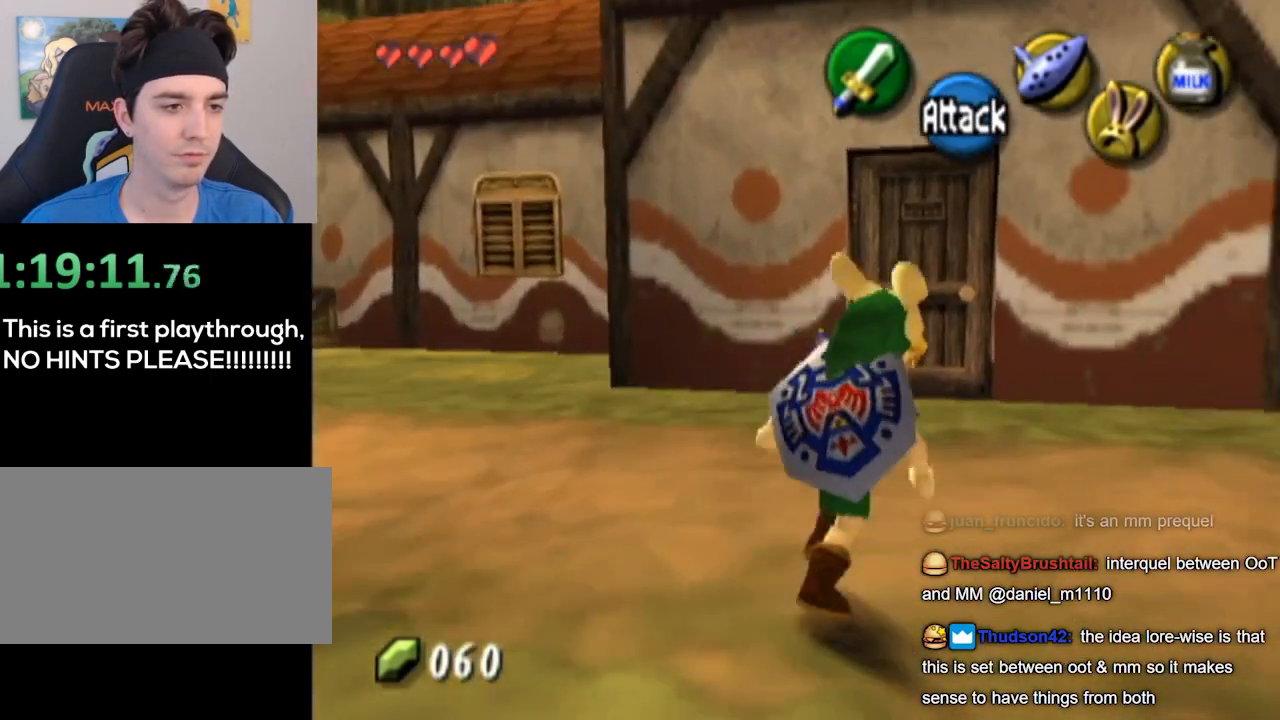
Gameplay with a controller (Nintendo layout); each line is a JSON object with the inputs held at the frame after it. "events" lists button and stick changes between this image and that frame as [ms after this image, input, new state], when the widget could be followed in between. Not read: L3 R3.
{"buttons": [], "left_stick": "center", "right_stick": "center", "events": [[400, "A", "down"], [433, "left_stick", "center"], [467, "A", "up"]]}
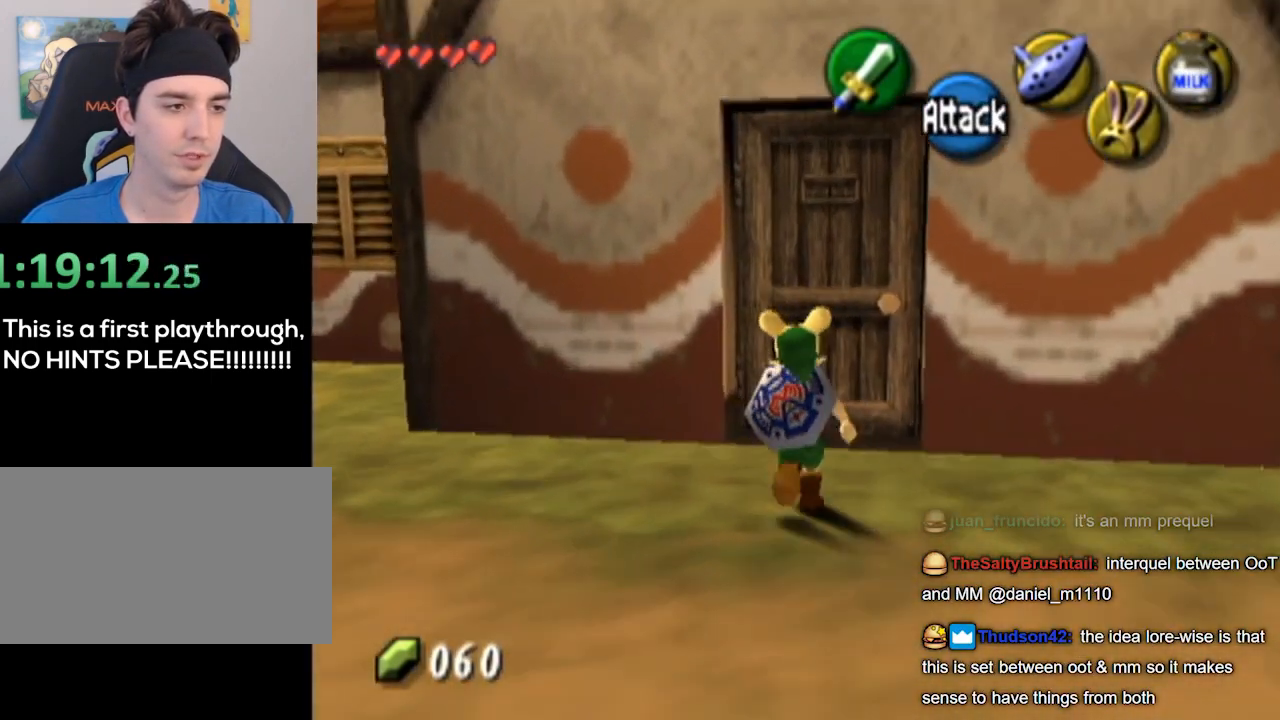
{"buttons": [], "left_stick": "down-right", "right_stick": "center", "events": [[200, "left_stick", "up-left"], [333, "left_stick", "down-left"], [367, "A", "down"], [433, "A", "up"], [433, "left_stick", "down-right"]]}
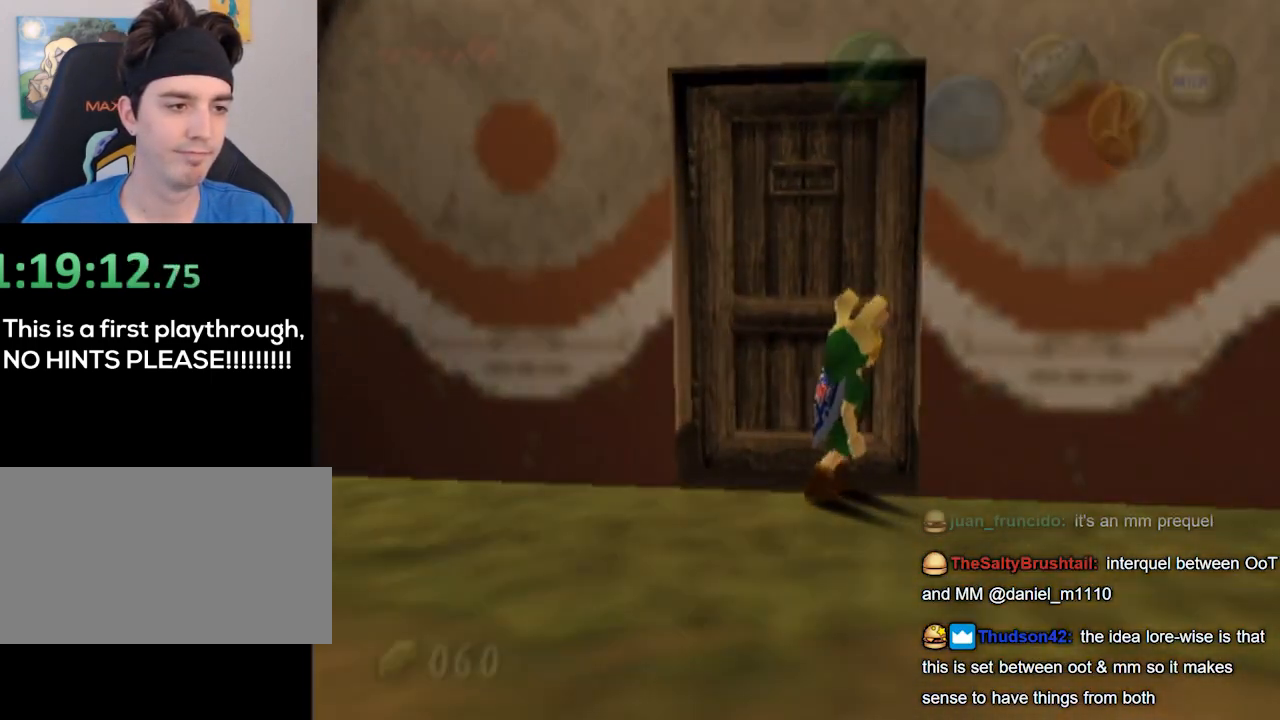
{"buttons": [], "left_stick": "center", "right_stick": "center", "events": [[33, "A", "down"], [67, "left_stick", "up-left"], [100, "A", "up"], [133, "left_stick", "down-left"], [167, "A", "down"], [267, "A", "up"], [300, "left_stick", "up-right"], [333, "A", "down"], [400, "A", "up"], [400, "left_stick", "center"]]}
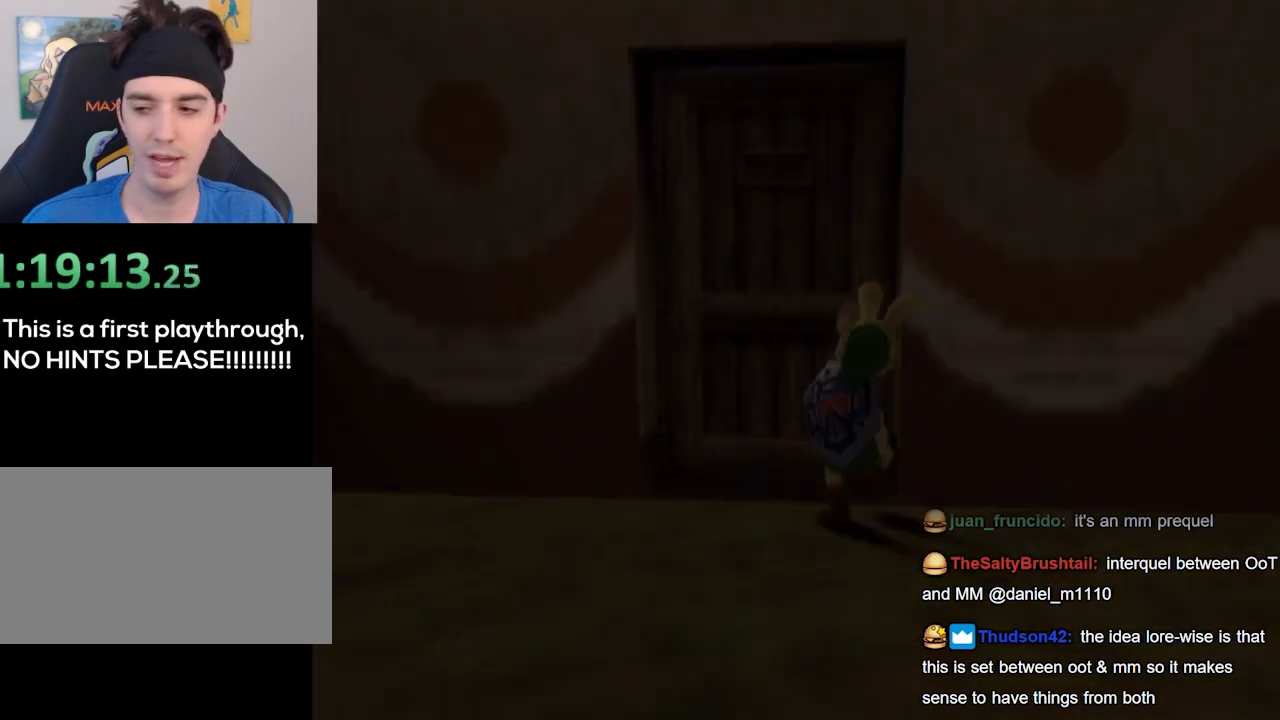
{"buttons": [], "left_stick": "center", "right_stick": "center", "events": []}
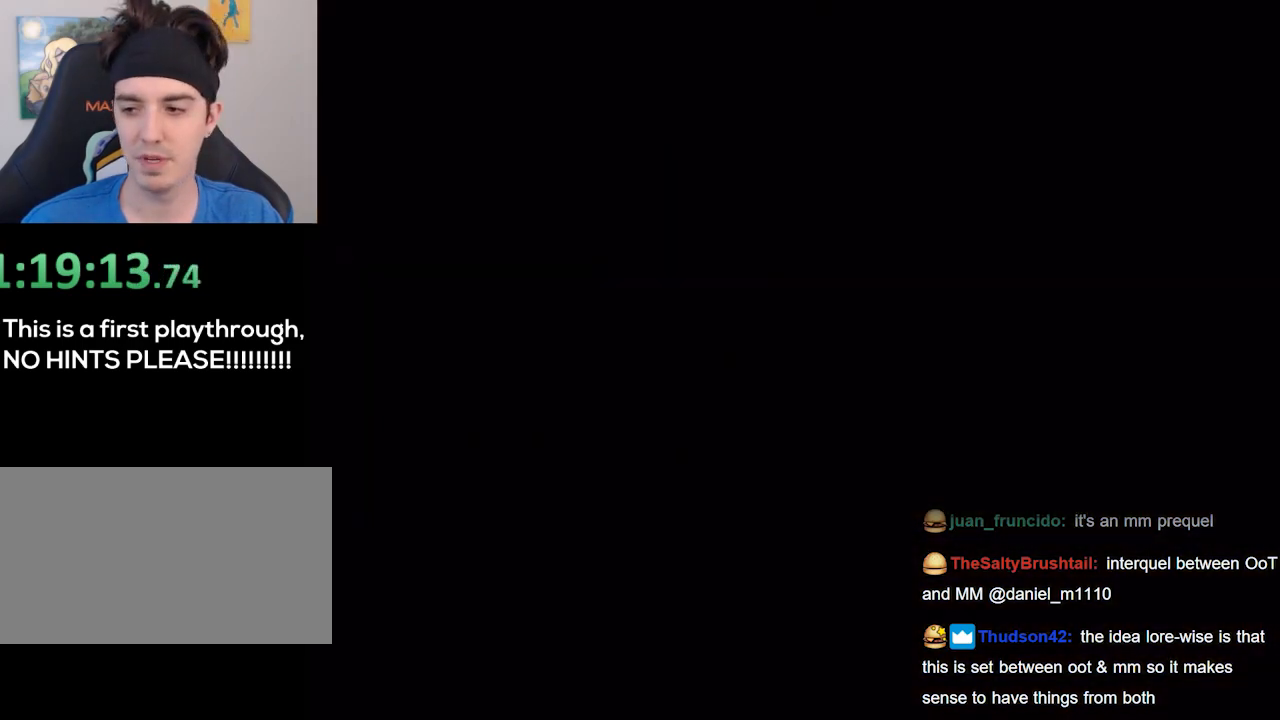
{"buttons": [], "left_stick": "center", "right_stick": "center", "events": []}
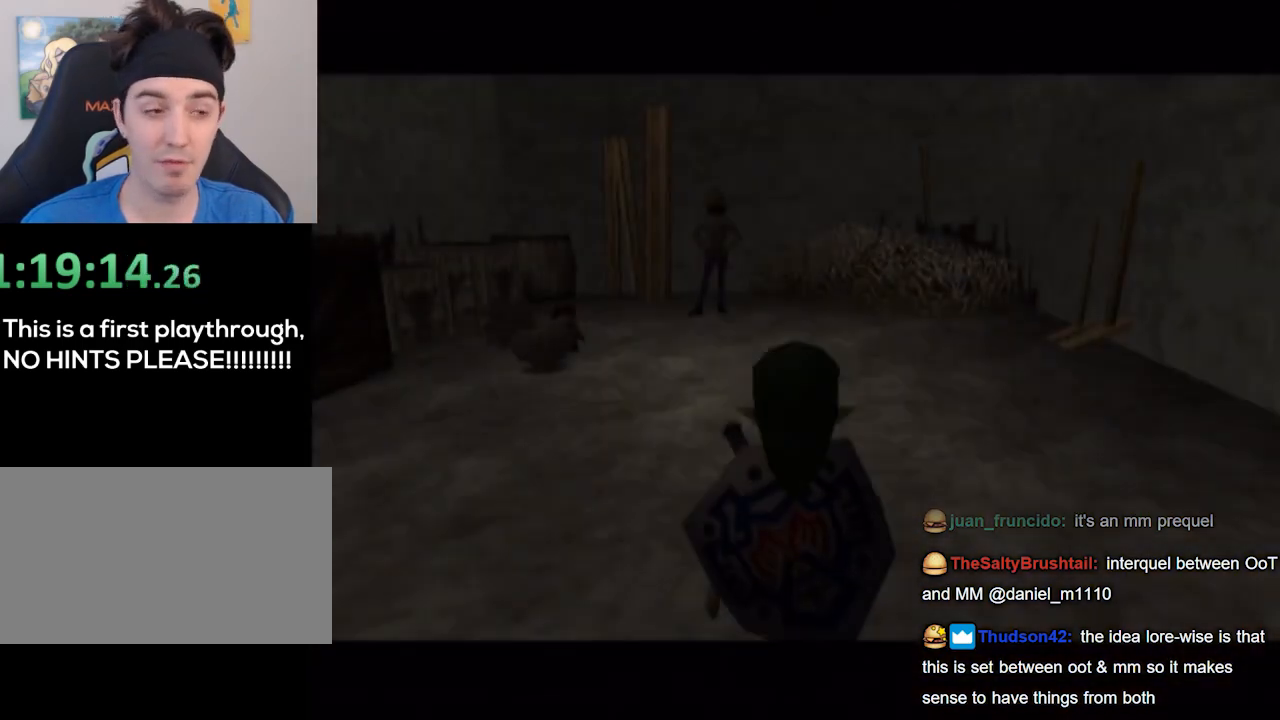
{"buttons": [], "left_stick": "center", "right_stick": "center", "events": []}
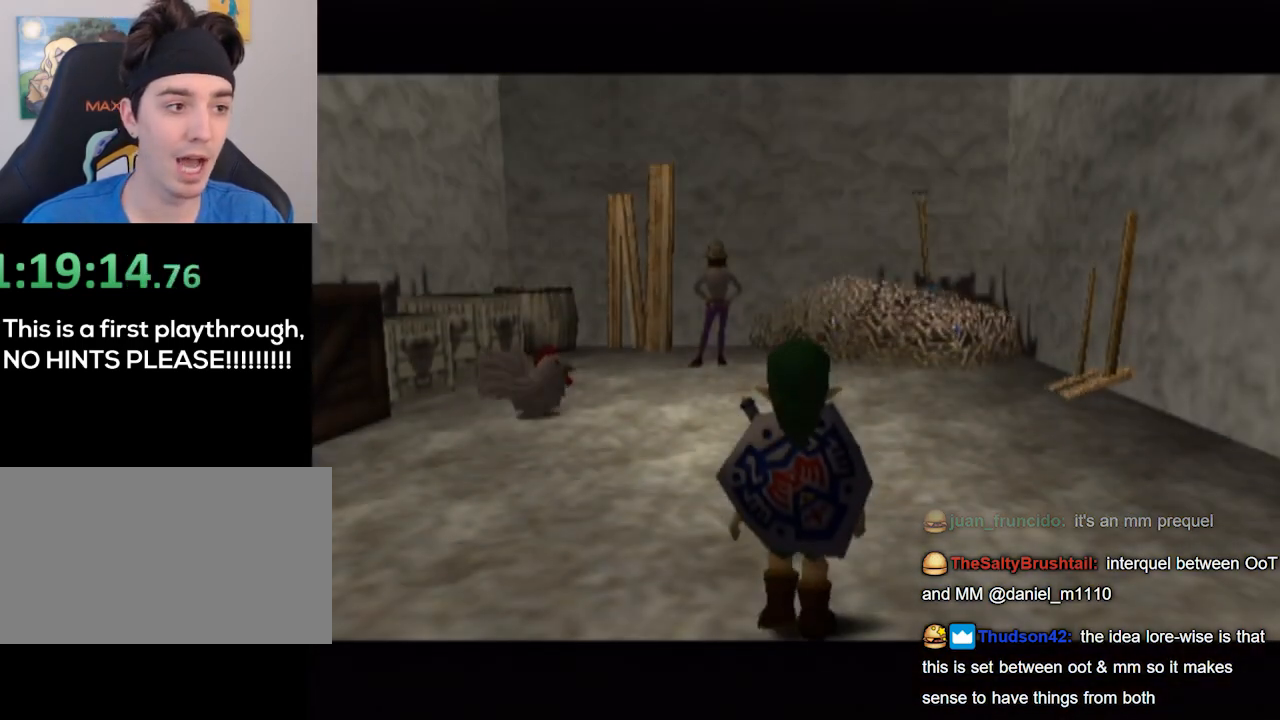
{"buttons": [], "left_stick": "center", "right_stick": "center", "events": []}
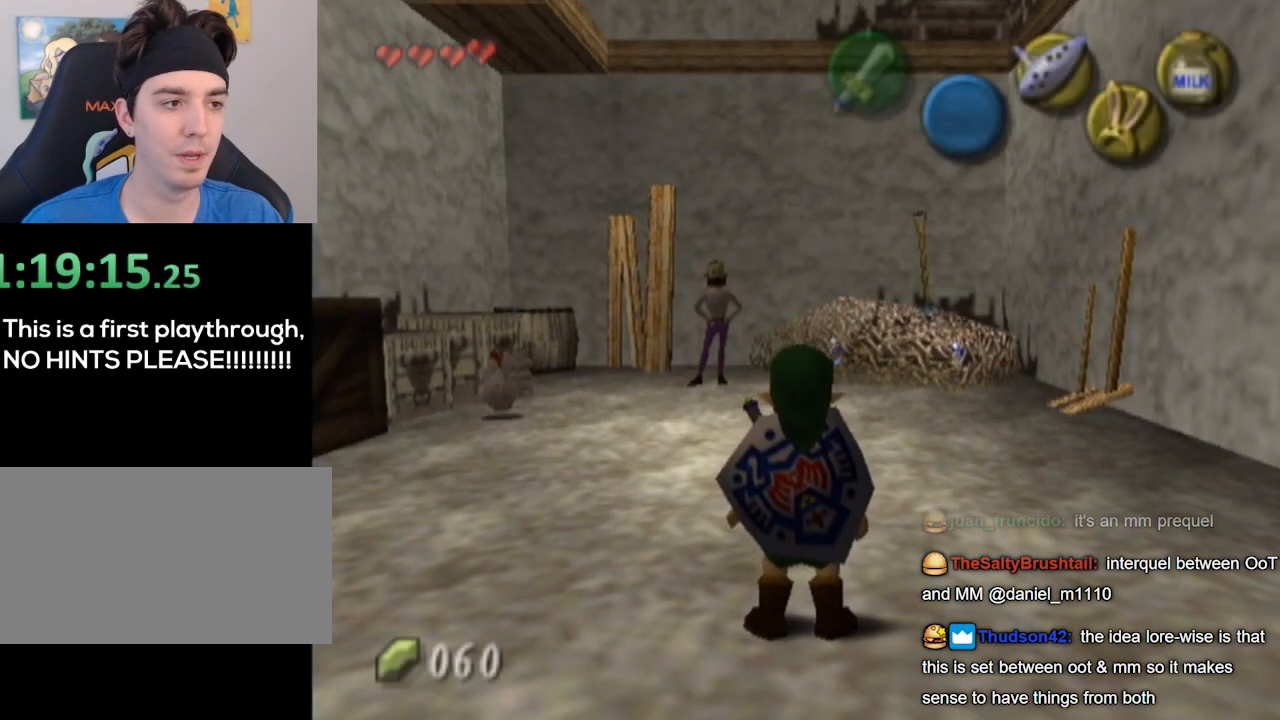
{"buttons": [], "left_stick": "up", "right_stick": "center", "events": [[133, "left_stick", "up"], [300, "left_stick", "up-left"], [467, "left_stick", "up"]]}
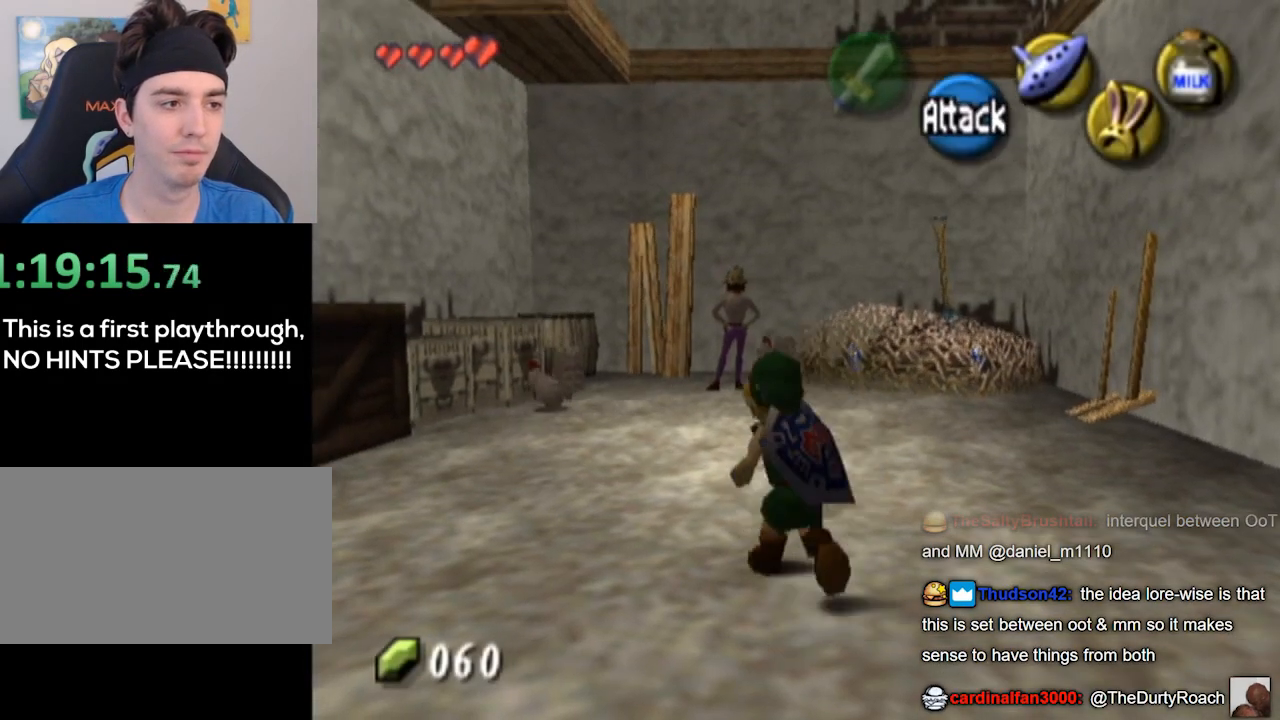
{"buttons": [], "left_stick": "center", "right_stick": "center", "events": [[167, "right_stick", "up"], [267, "left_stick", "center"], [300, "right_stick", "center"]]}
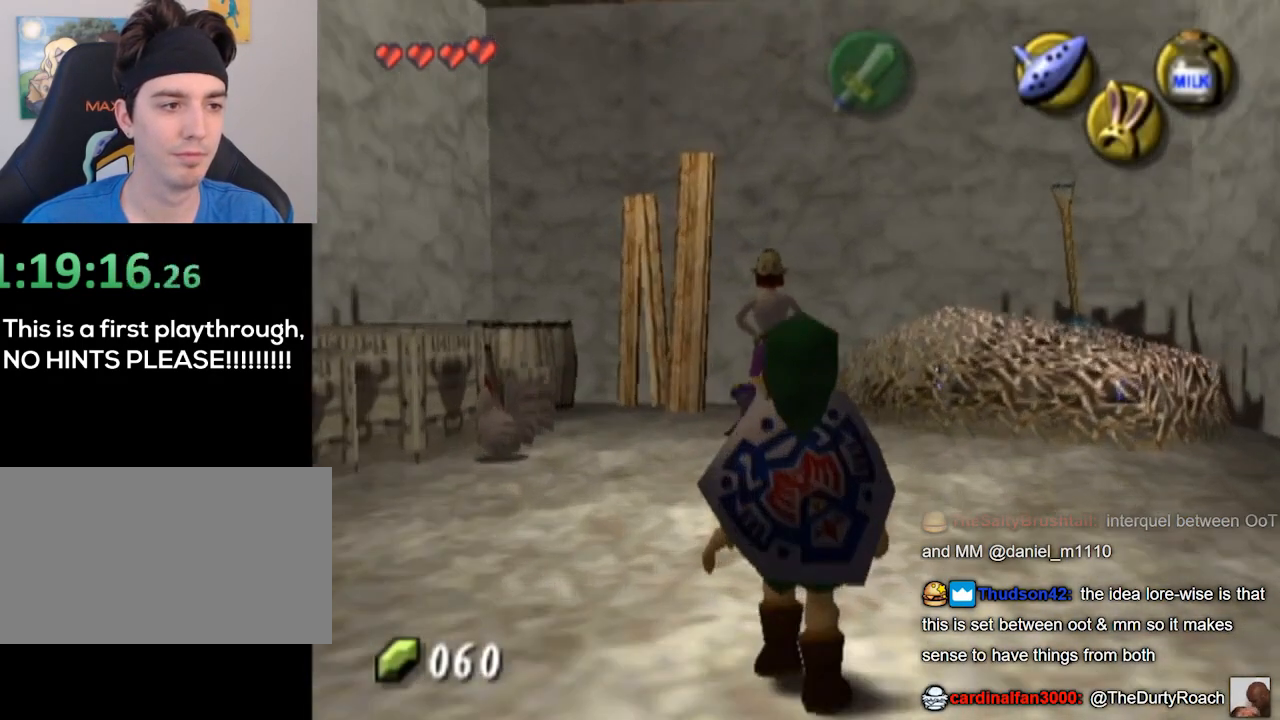
{"buttons": ["A"], "left_stick": "up", "right_stick": "center", "events": [[467, "A", "down"], [500, "left_stick", "up"]]}
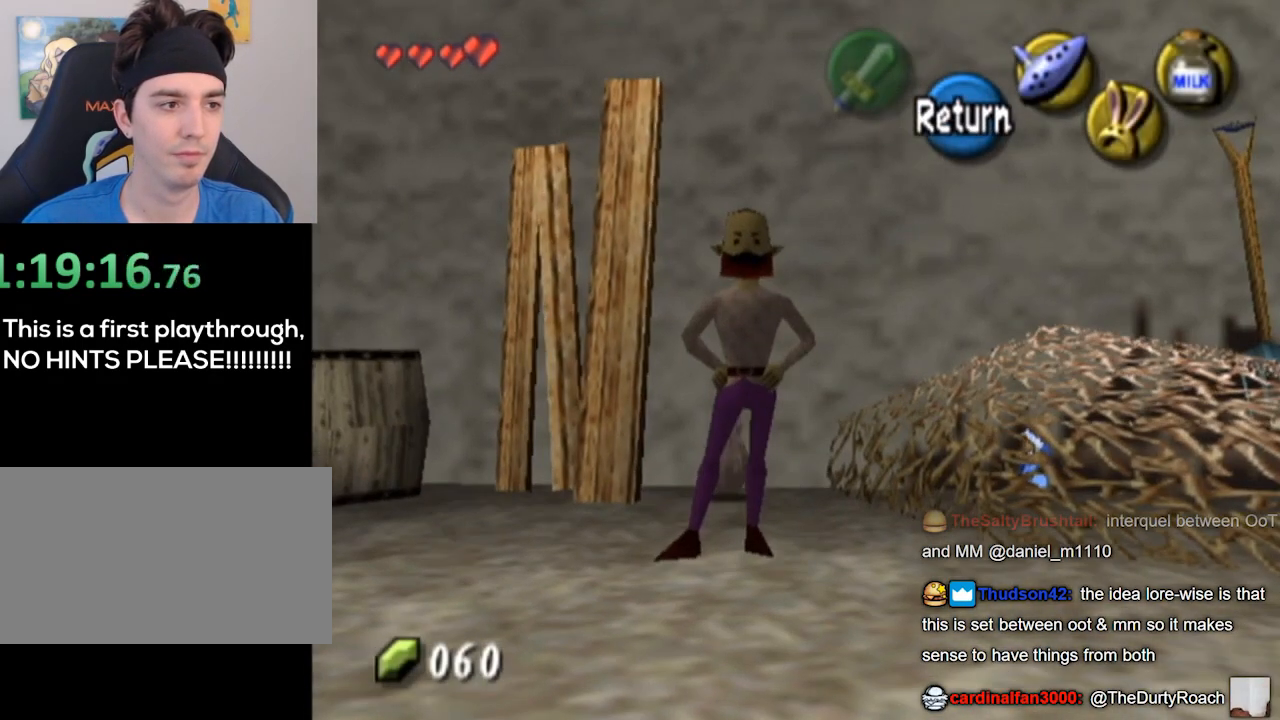
{"buttons": [], "left_stick": "up", "right_stick": "center", "events": [[33, "A", "up"]]}
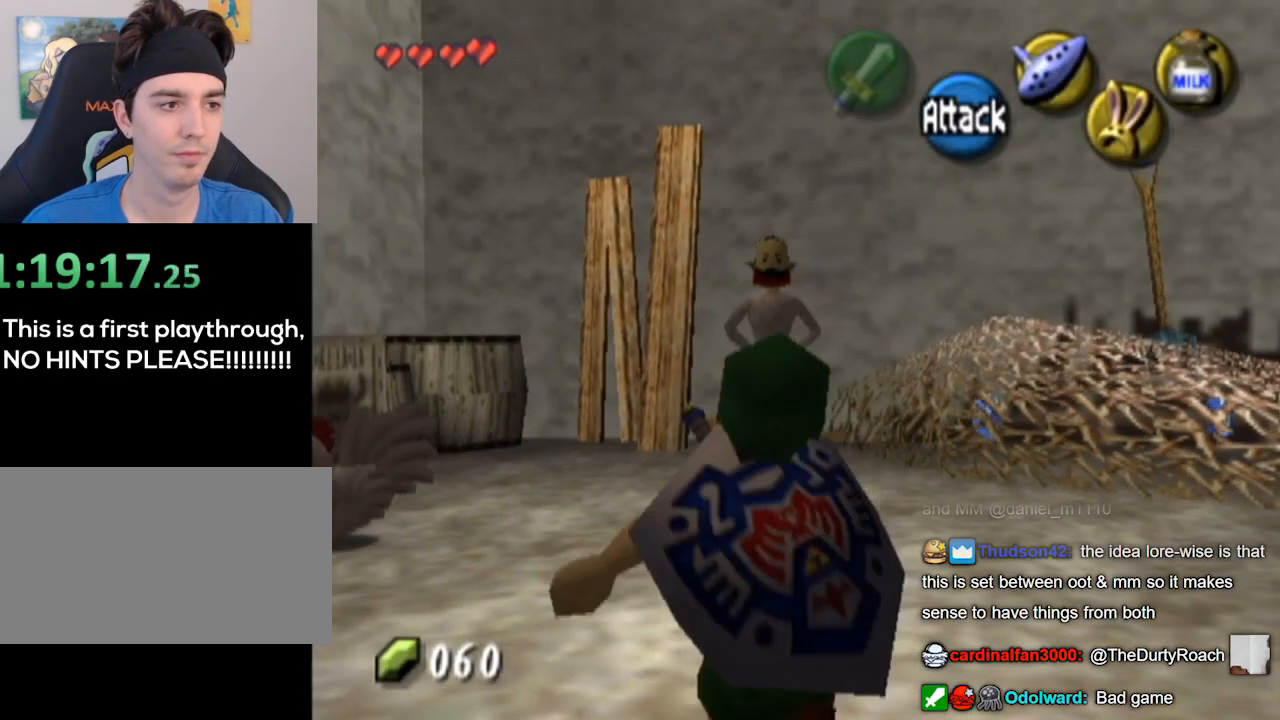
{"buttons": [], "left_stick": "center", "right_stick": "up", "events": [[400, "left_stick", "center"], [400, "right_stick", "up"]]}
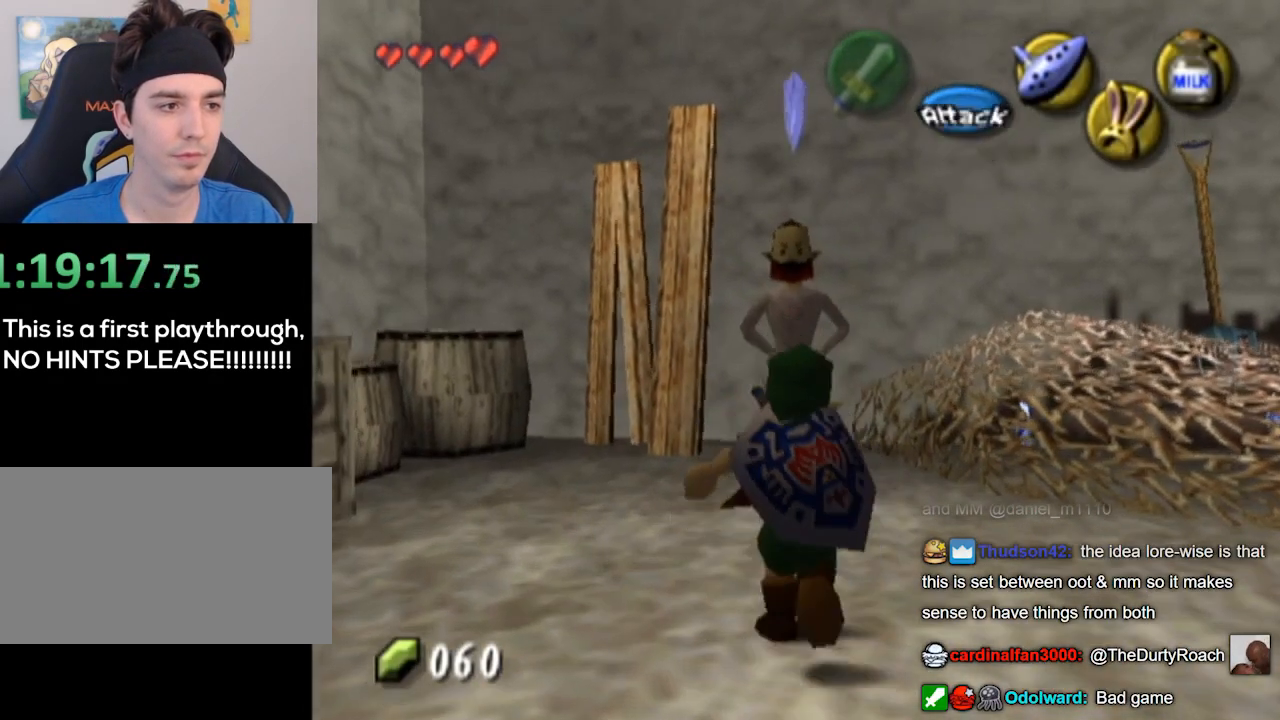
{"buttons": [], "left_stick": "down", "right_stick": "center", "events": [[33, "right_stick", "center"], [233, "left_stick", "down"]]}
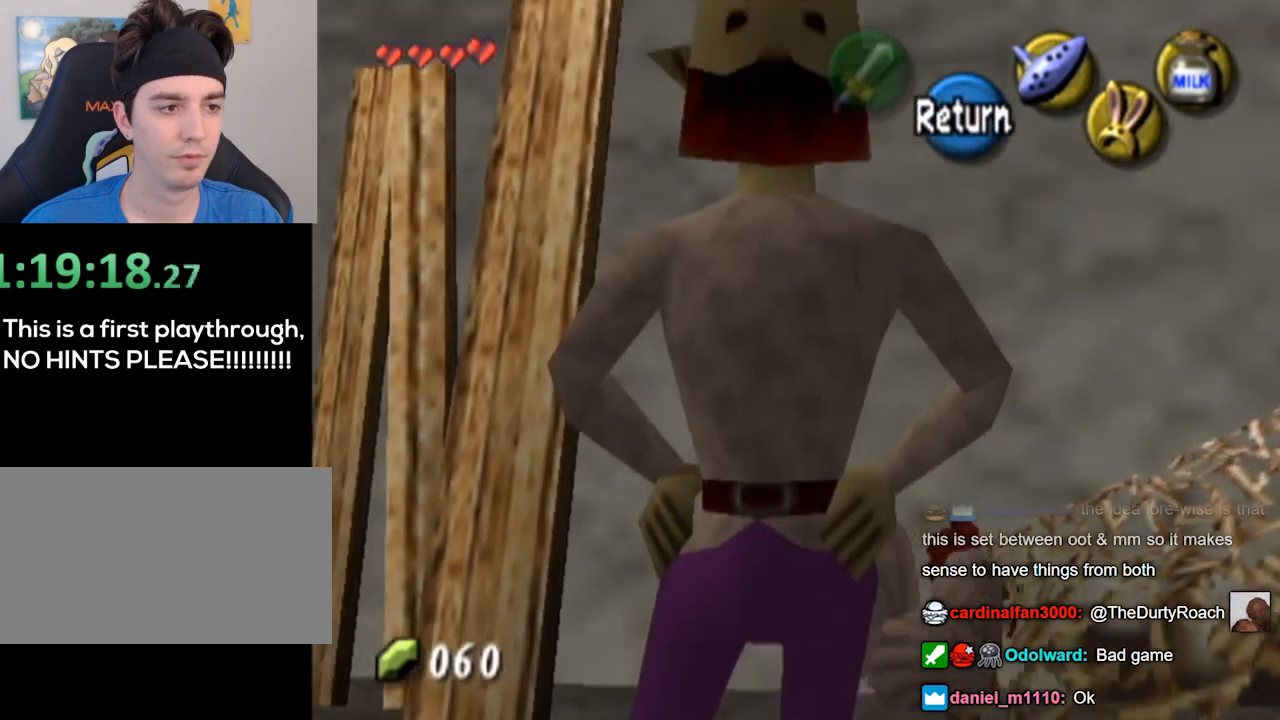
{"buttons": [], "left_stick": "down", "right_stick": "center", "events": []}
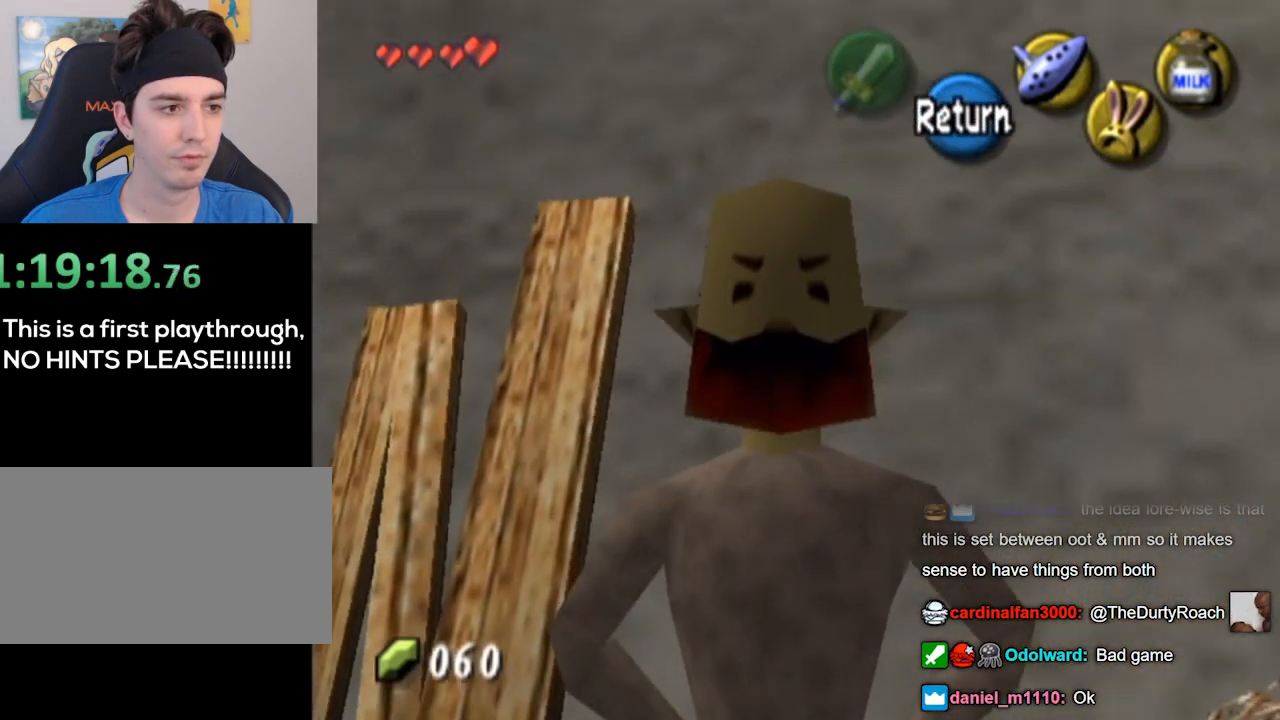
{"buttons": [], "left_stick": "down", "right_stick": "center", "events": []}
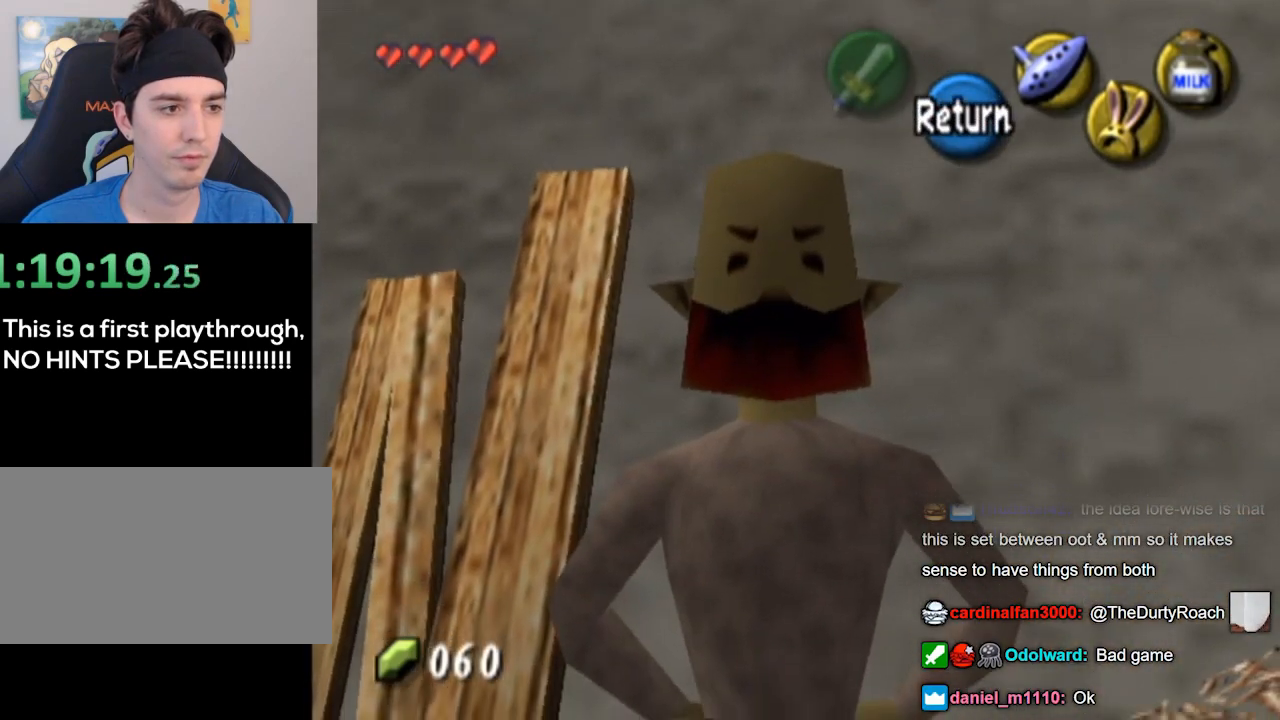
{"buttons": [], "left_stick": "down", "right_stick": "center", "events": []}
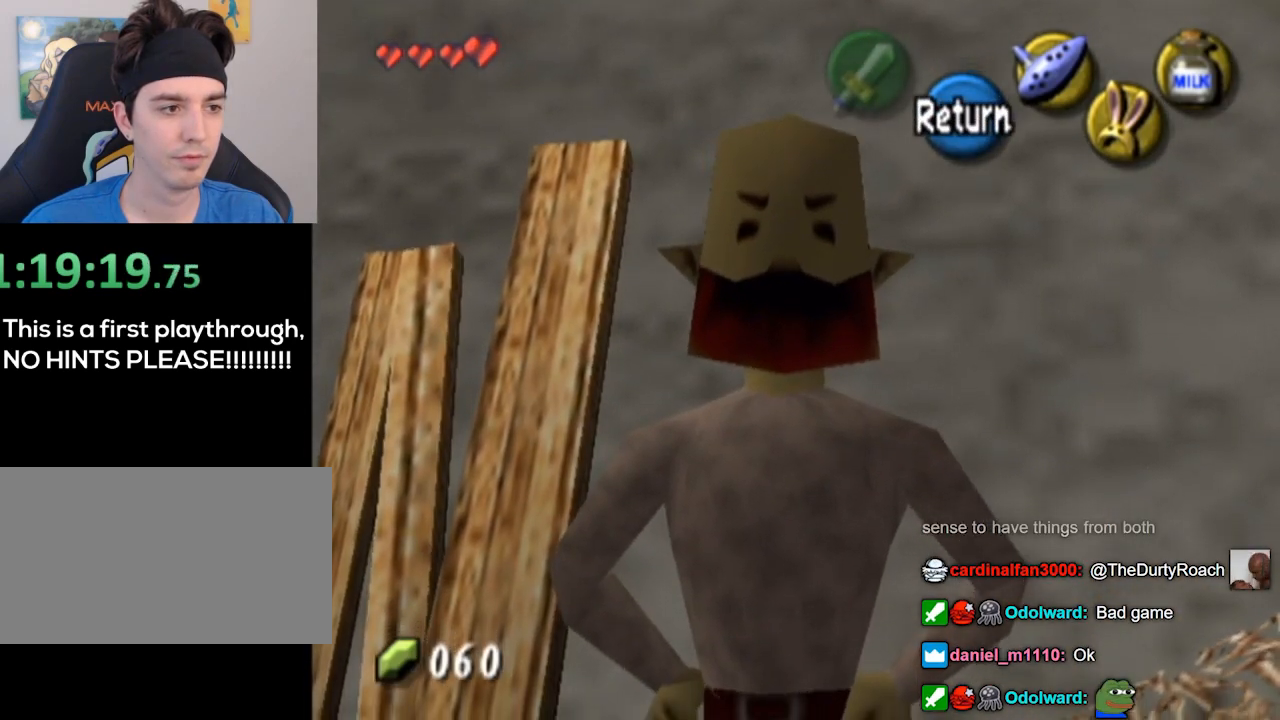
{"buttons": [], "left_stick": "down", "right_stick": "center", "events": []}
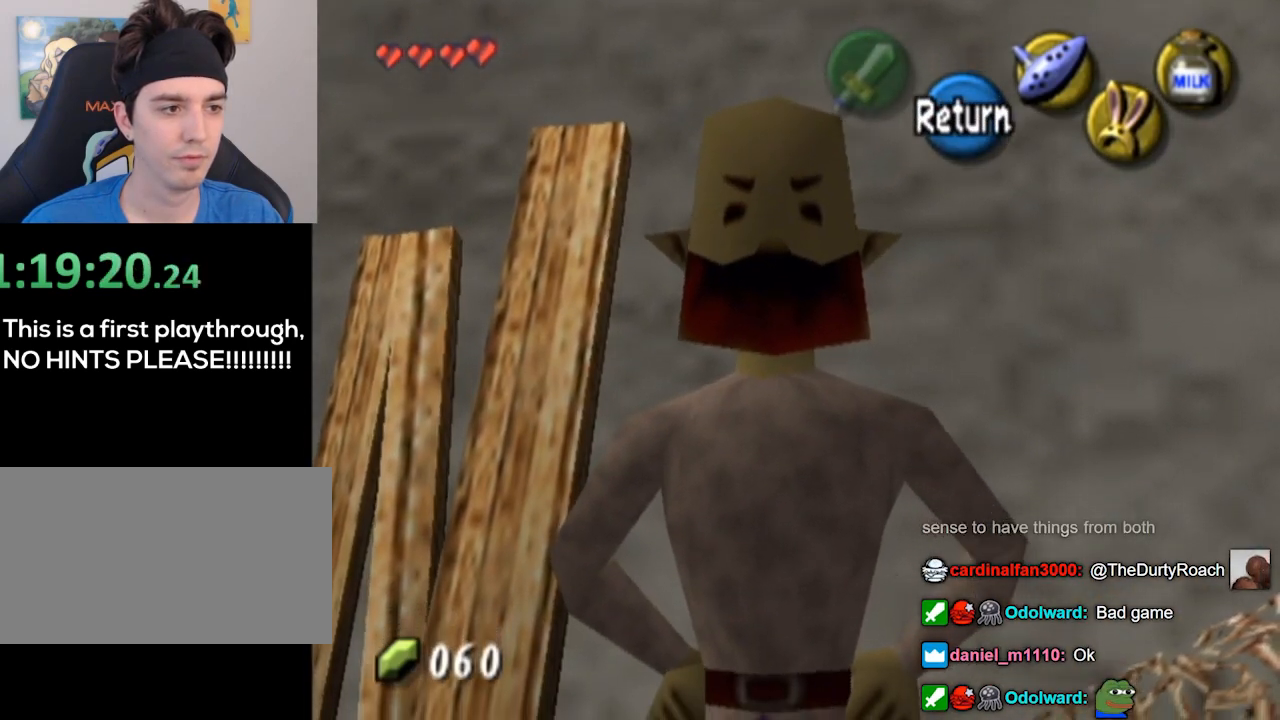
{"buttons": [], "left_stick": "up", "right_stick": "center", "events": [[333, "A", "down"], [333, "left_stick", "up"], [367, "A", "up"]]}
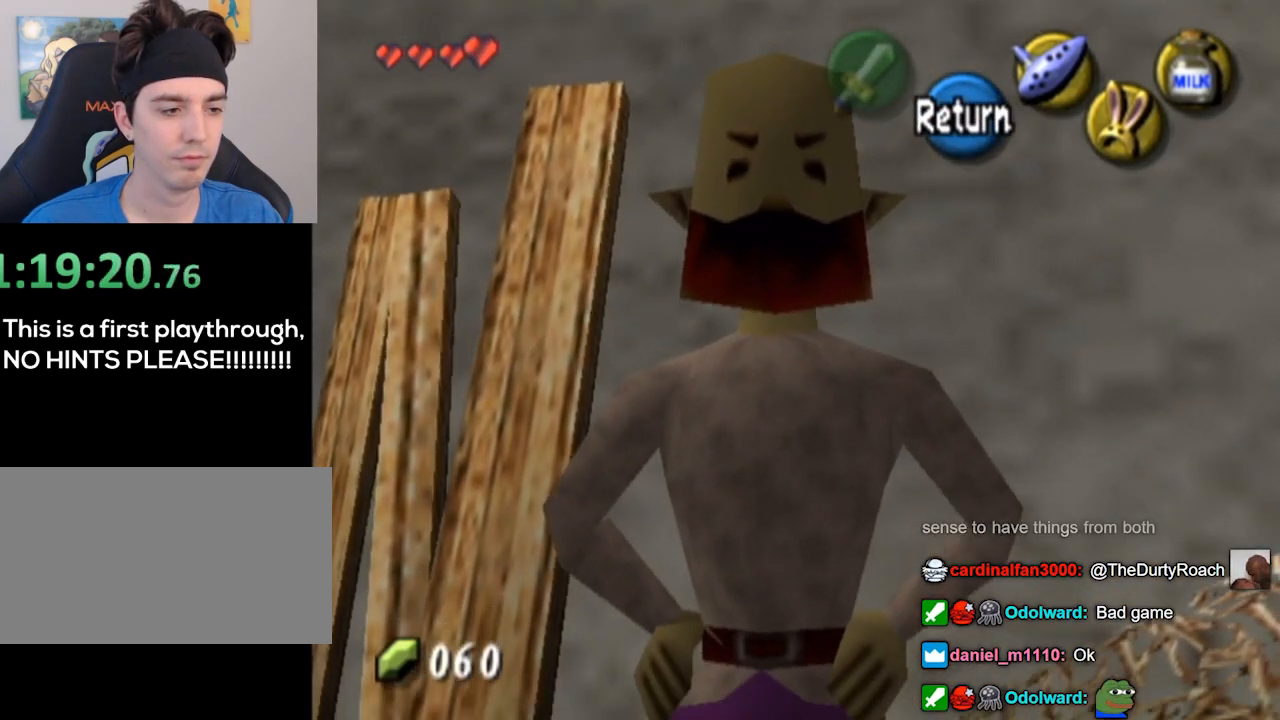
{"buttons": [], "left_stick": "center", "right_stick": "center", "events": [[133, "left_stick", "center"], [167, "A", "down"], [233, "A", "up"]]}
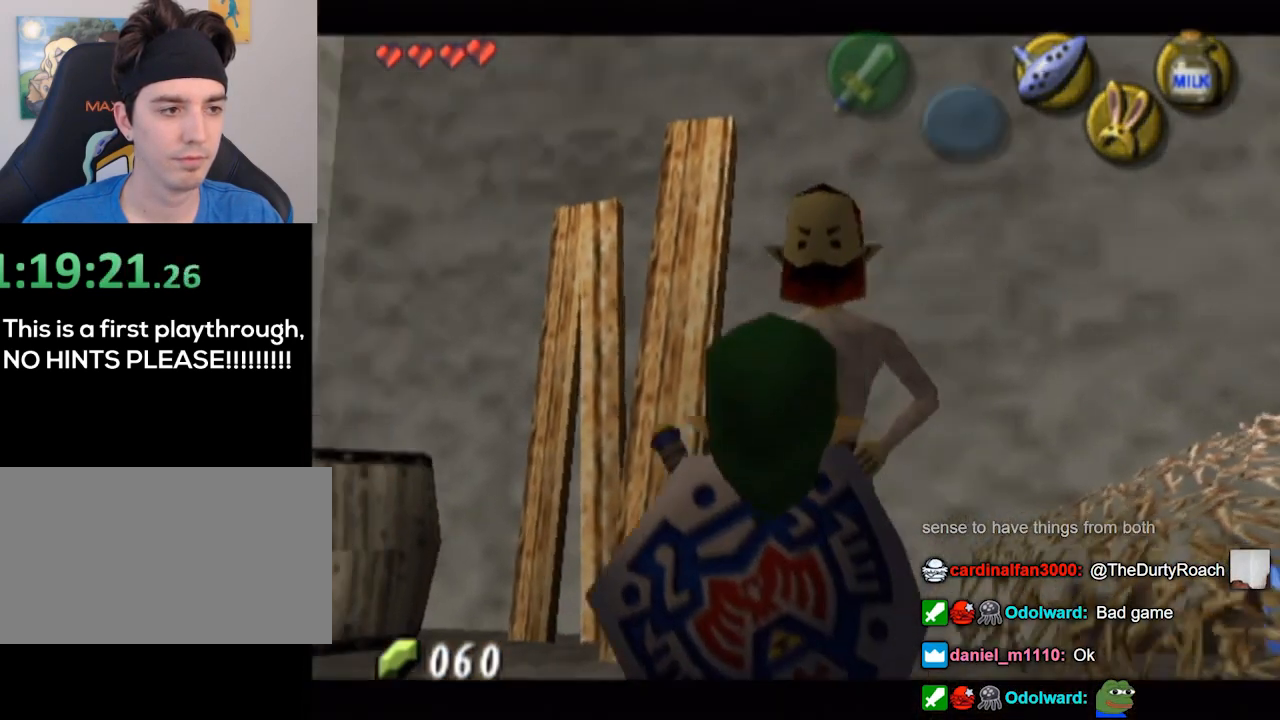
{"buttons": [], "left_stick": "center", "right_stick": "center", "events": []}
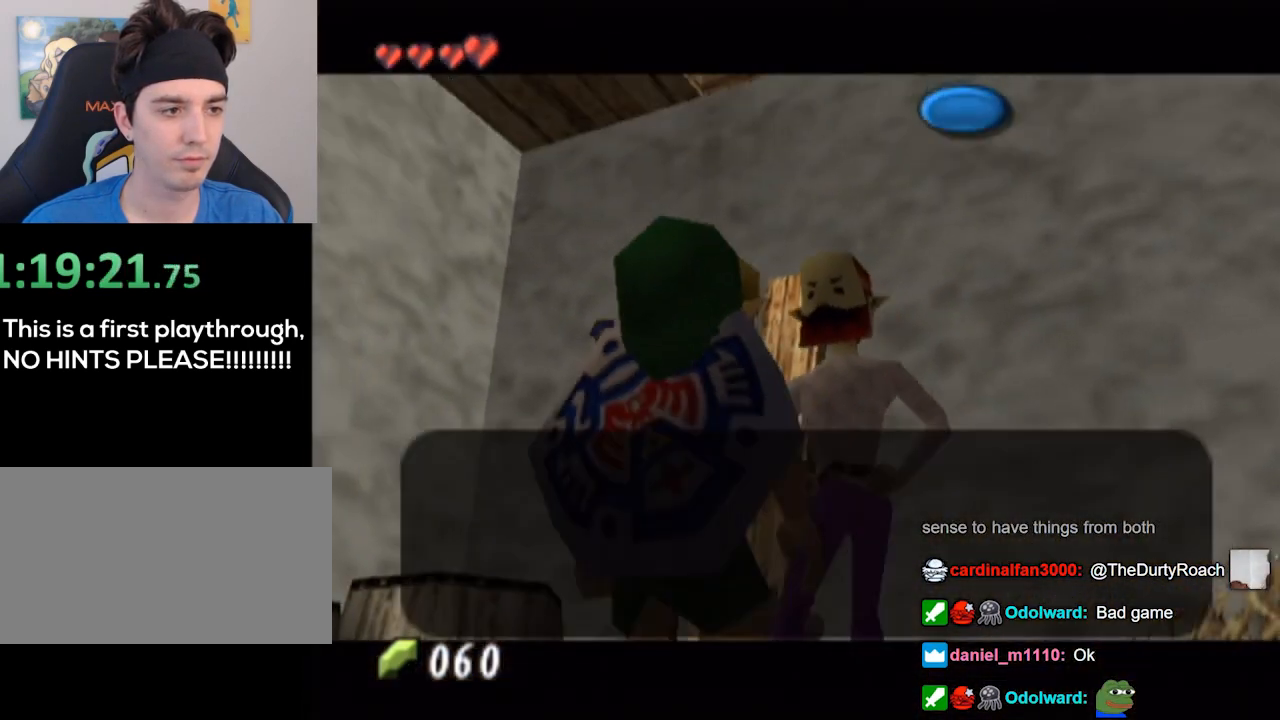
{"buttons": [], "left_stick": "center", "right_stick": "center", "events": []}
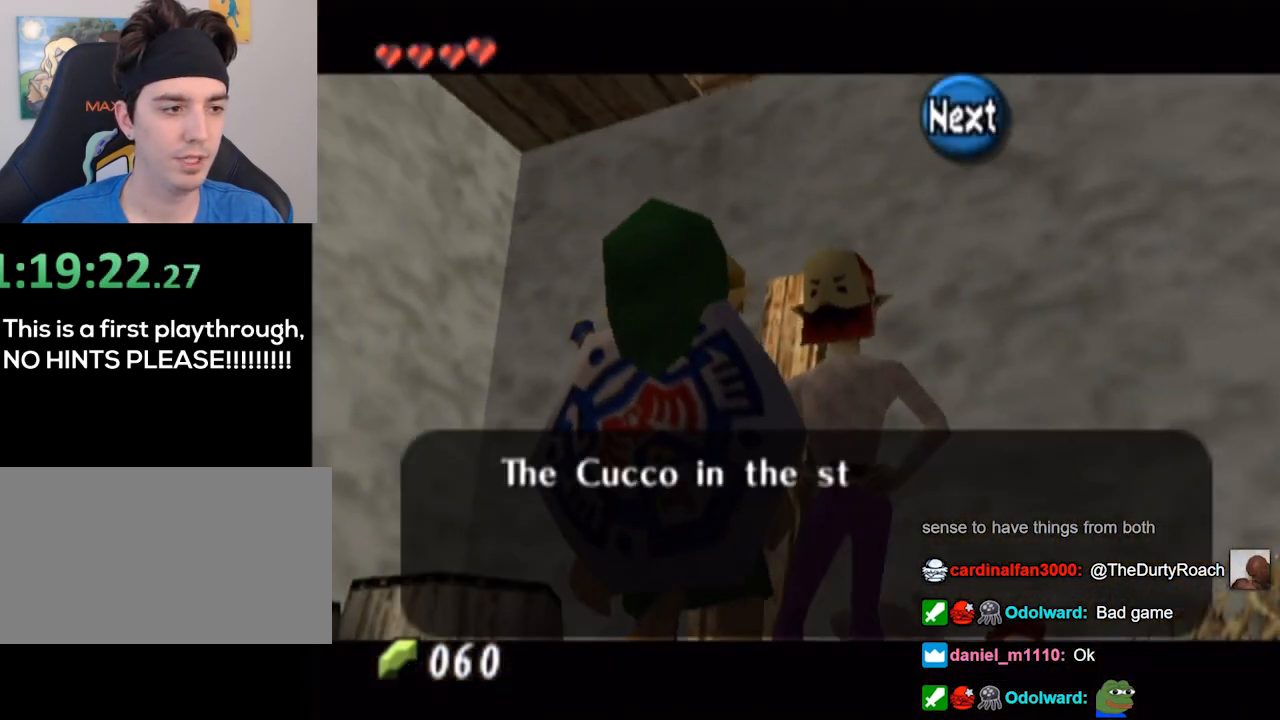
{"buttons": [], "left_stick": "center", "right_stick": "center", "events": []}
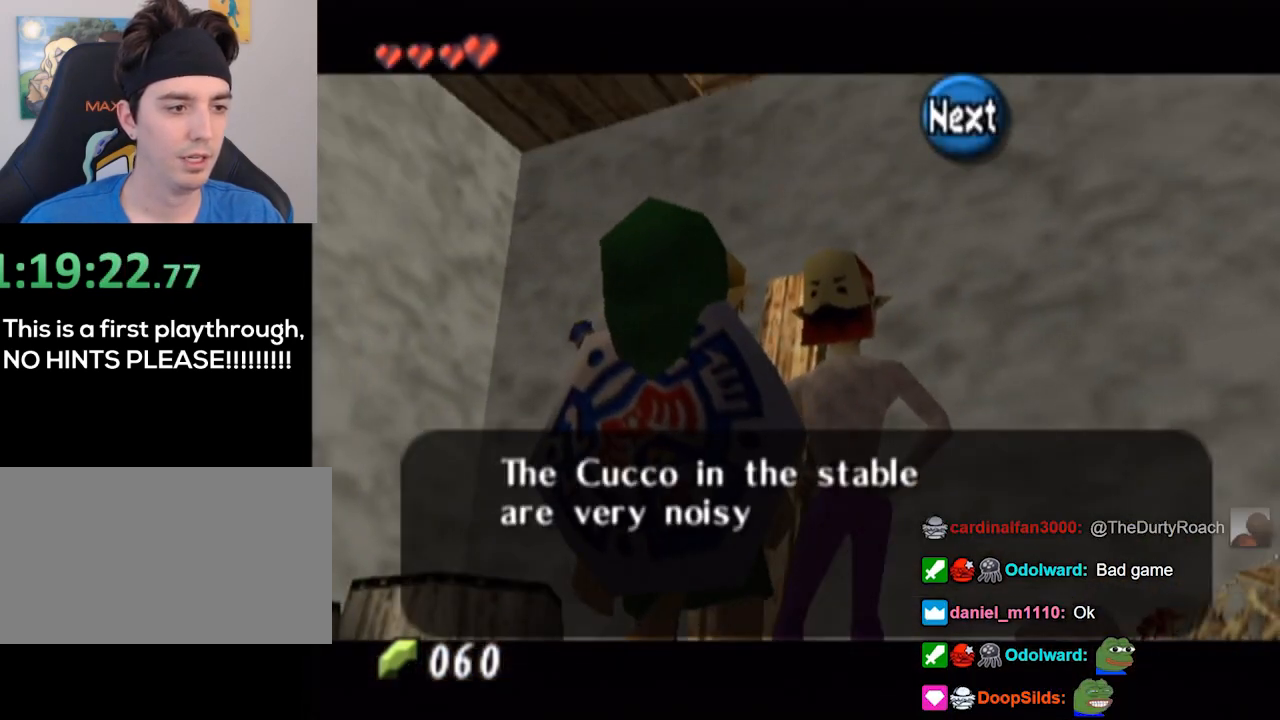
{"buttons": [], "left_stick": "center", "right_stick": "center", "events": []}
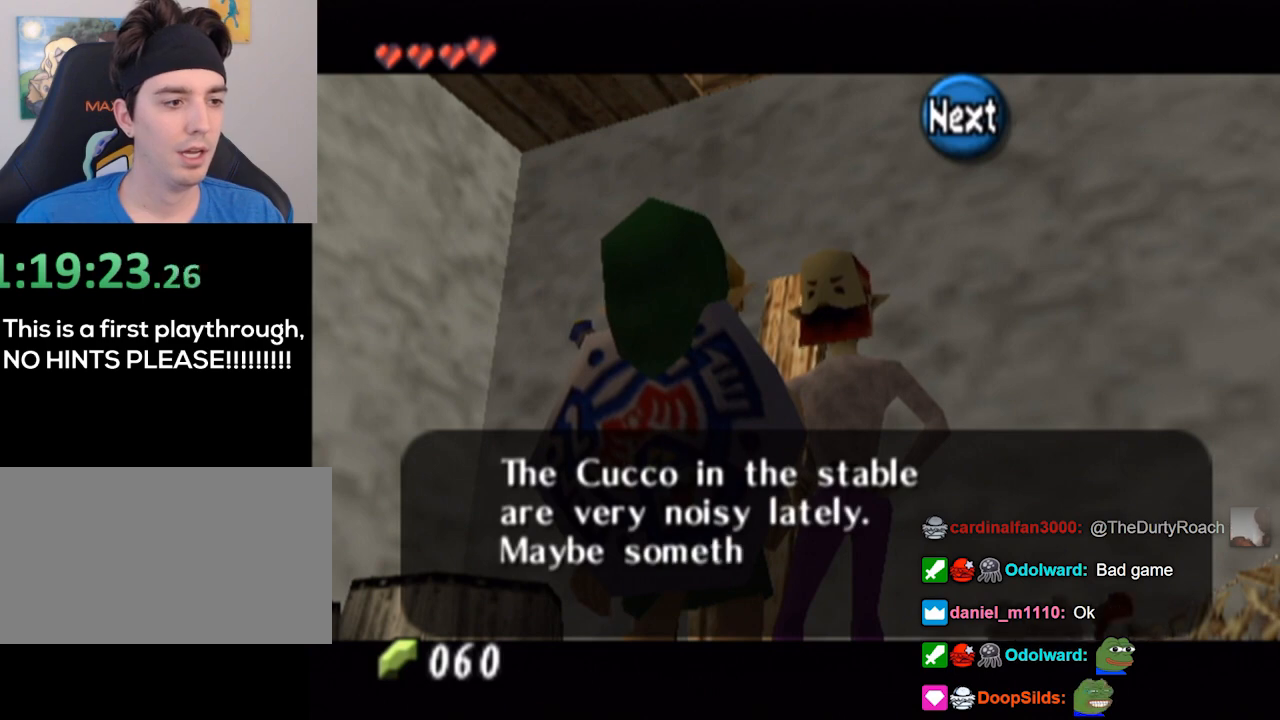
{"buttons": [], "left_stick": "center", "right_stick": "center", "events": []}
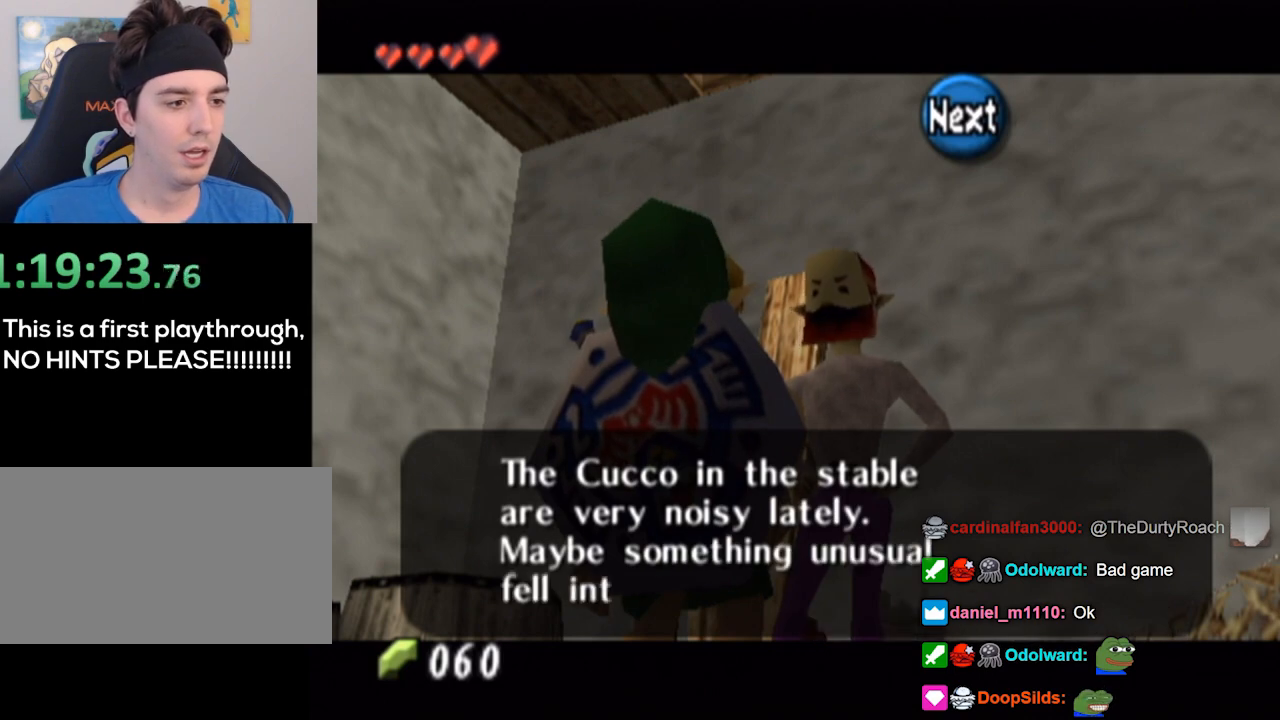
{"buttons": [], "left_stick": "center", "right_stick": "center", "events": []}
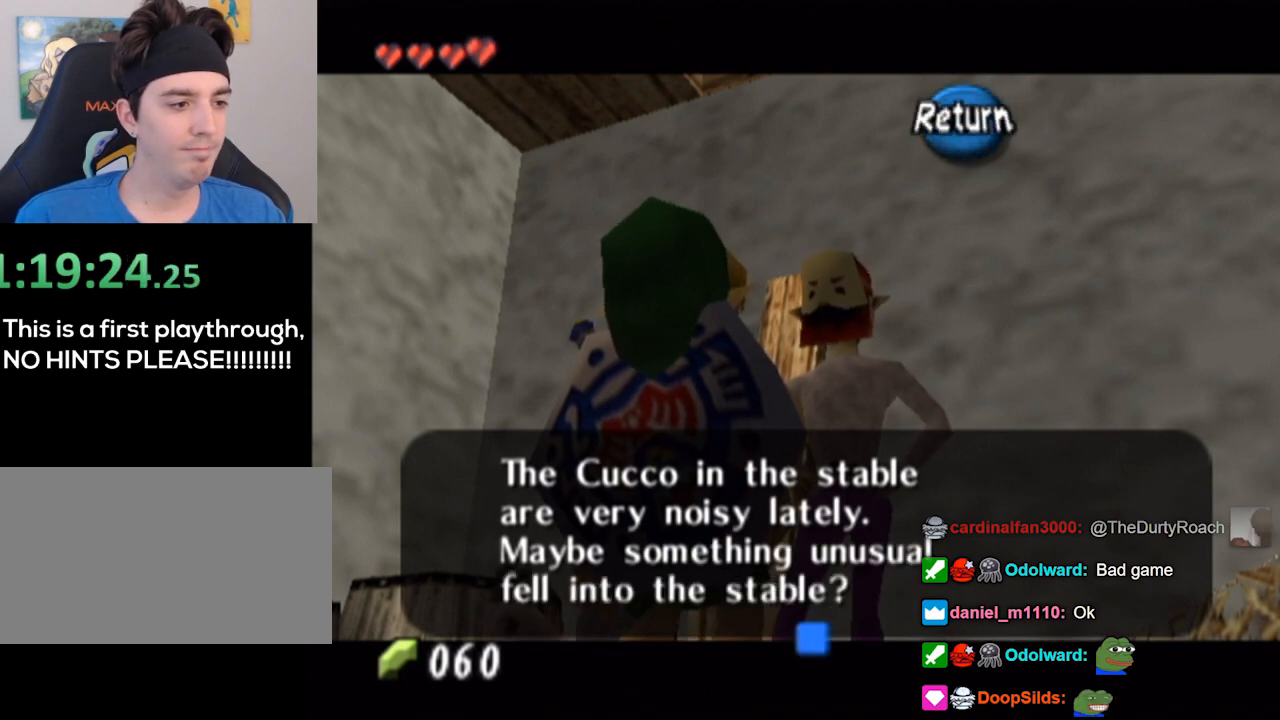
{"buttons": [], "left_stick": "center", "right_stick": "center", "events": []}
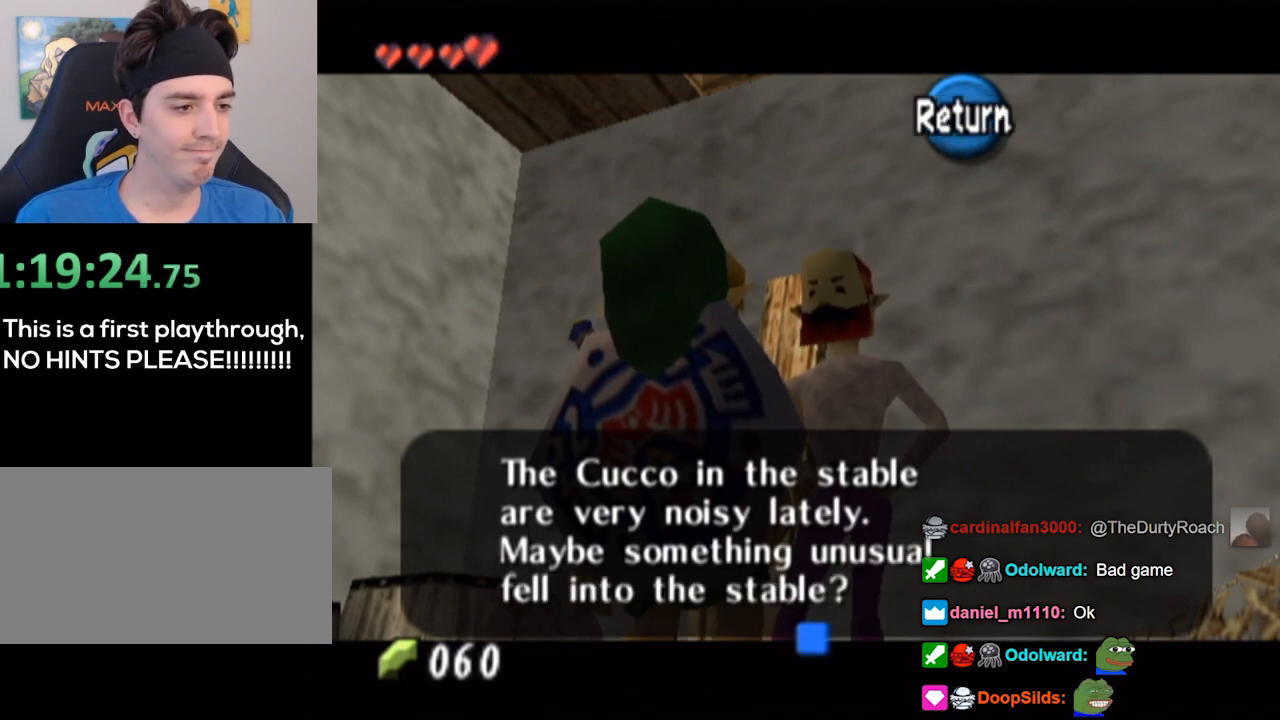
{"buttons": [], "left_stick": "center", "right_stick": "center", "events": []}
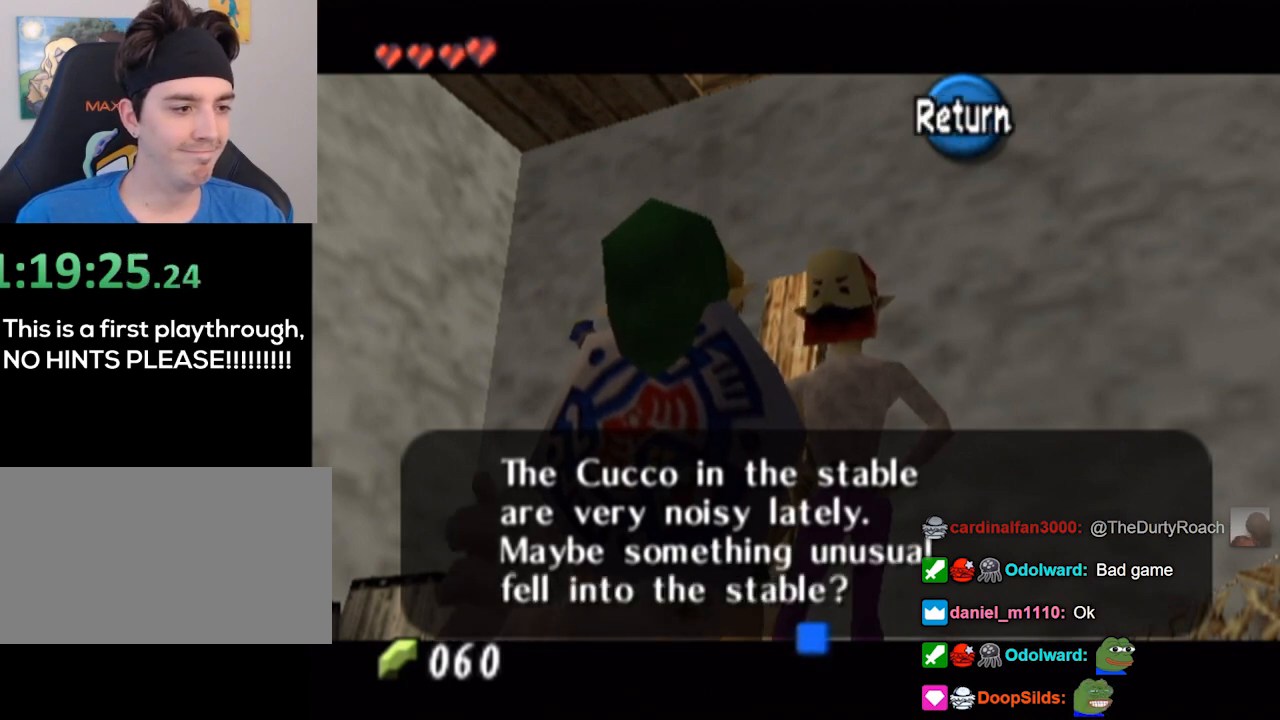
{"buttons": [], "left_stick": "center", "right_stick": "center", "events": []}
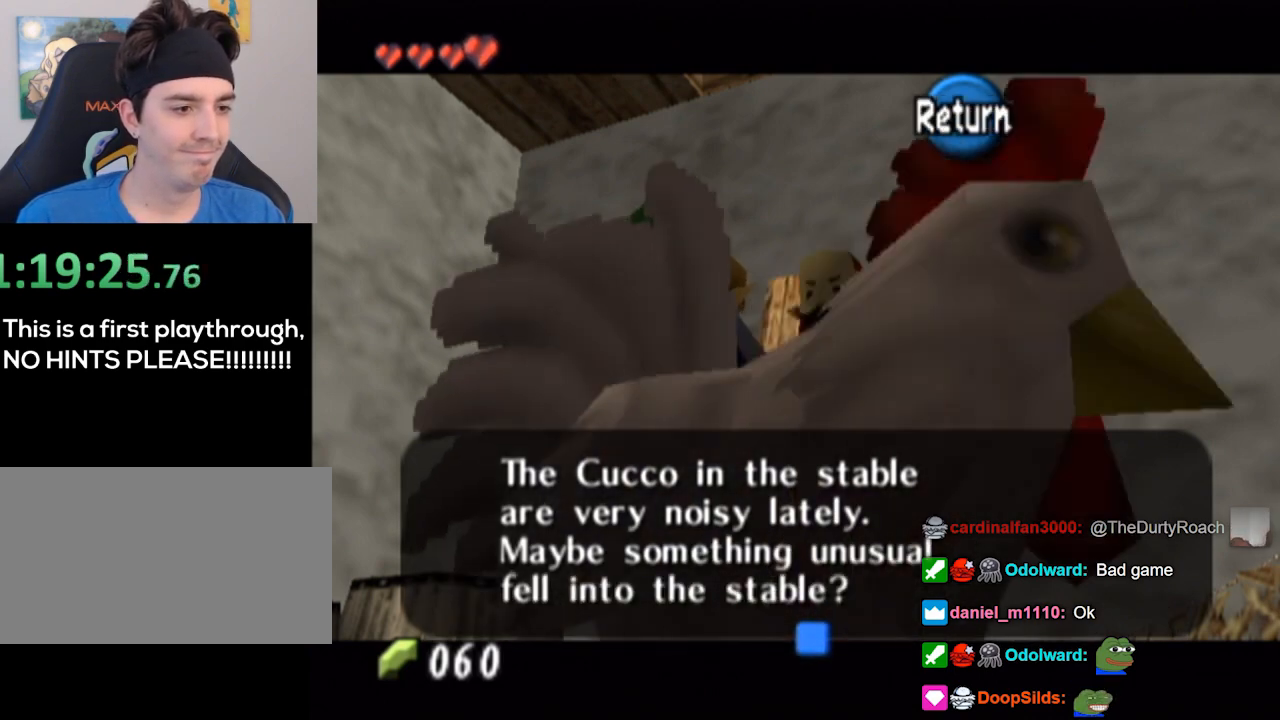
{"buttons": [], "left_stick": "down", "right_stick": "center", "events": [[33, "A", "down"], [100, "left_stick", "down"], [167, "A", "up"]]}
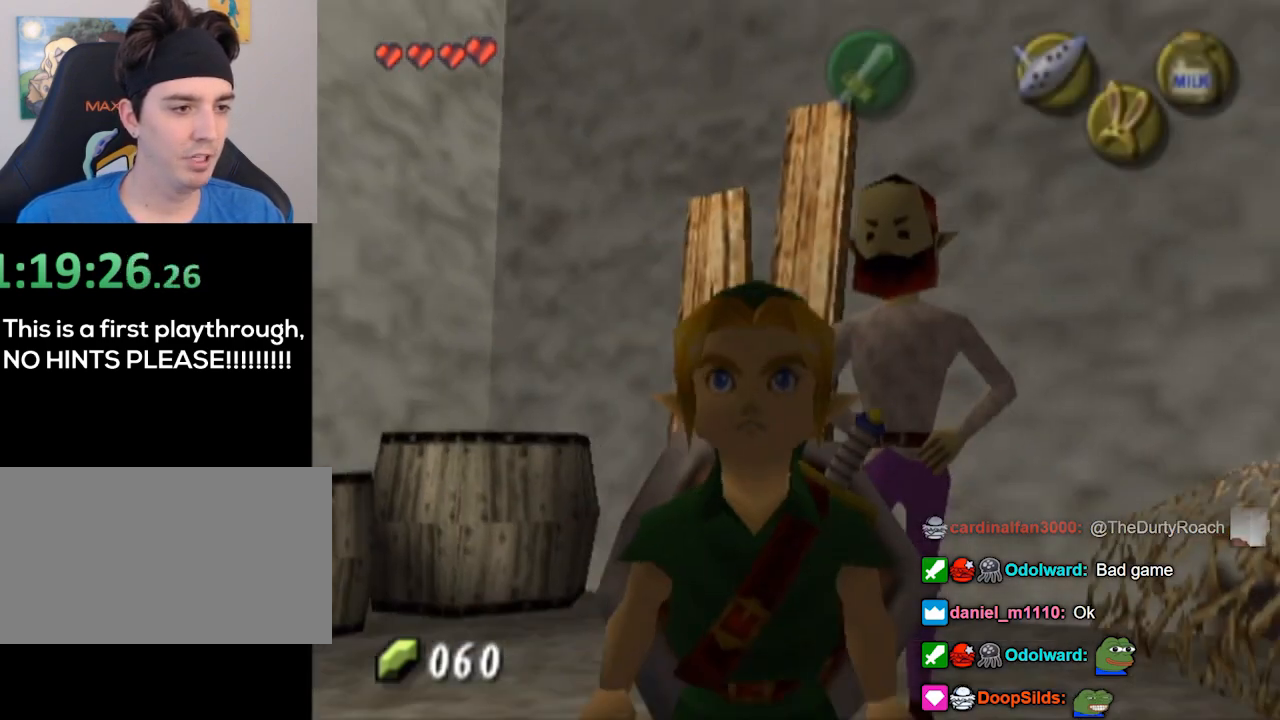
{"buttons": ["L1"], "left_stick": "down-left", "right_stick": "center", "events": [[300, "left_stick", "down-left"], [433, "L1", "down"]]}